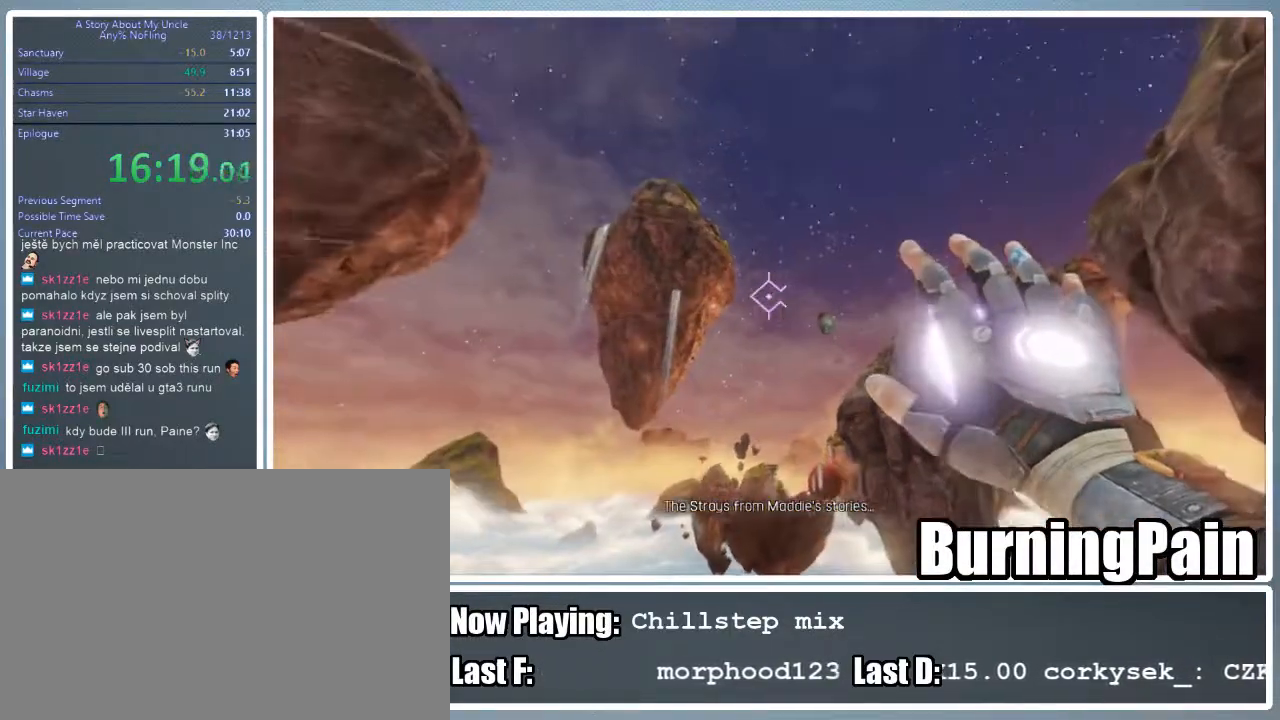
Gameplay with keyboard and mouse; each line is a JSON object with the keys and mouse buttons held at the frame after it. "events" lists presses ("down") and releases ("up") of "1", "2", "3", "4", "5", "a", "alt", "c", "ctrl", "d", "e", "f", "q", "r", "s", "shift", "space", "tab", "v", "w", "x", "z", "mouse_left", "mouse_wheel" and "mouse_right" between this image and that frame as [ms after this image, input, new state], when the widget could be followed in between. "mouse_left", "mouse_wheel", "mouse_right" = the "left", "wheel", "right" buttons of the "mouse" list. No other keys are recorded. "wheel" means that the mouse wheel is clicked or scrolled. Mouse movement is not recorded.
{"keys": ["a", "shift", "w"], "mouse": ["right"], "events": [[422, "mouse_left", "up"]]}
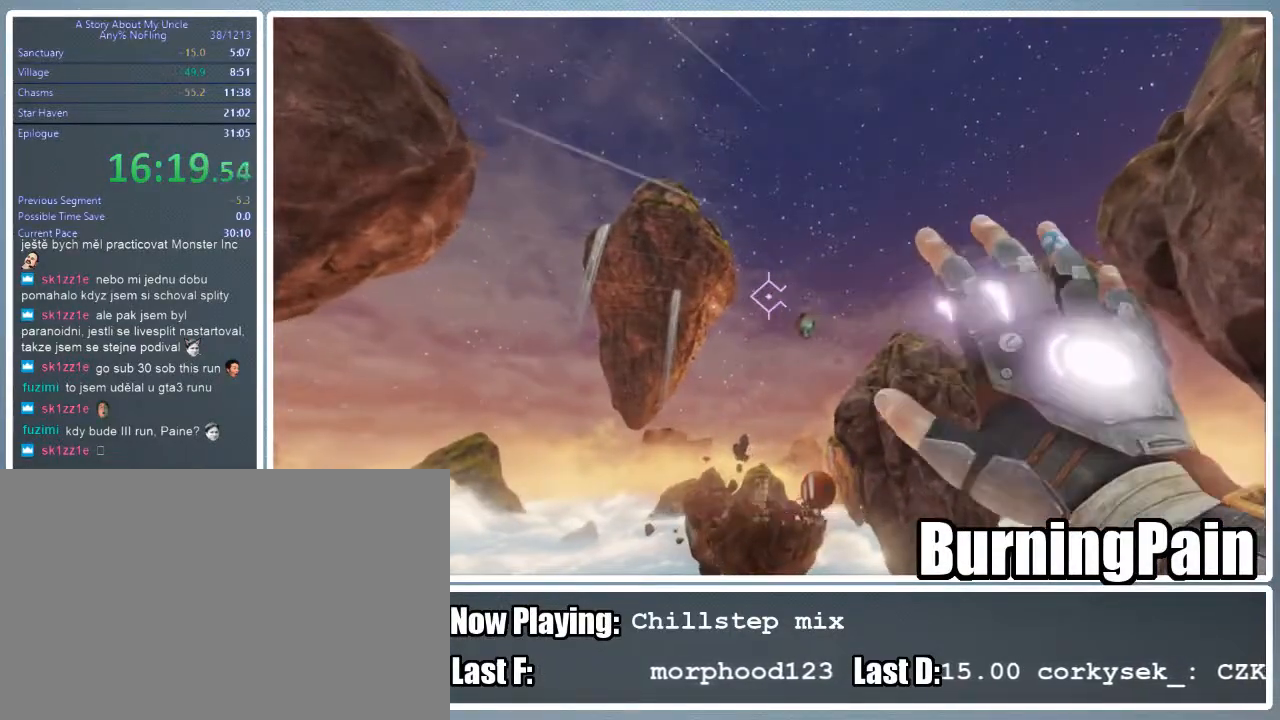
{"keys": ["a", "shift", "w"], "mouse": ["right"], "events": []}
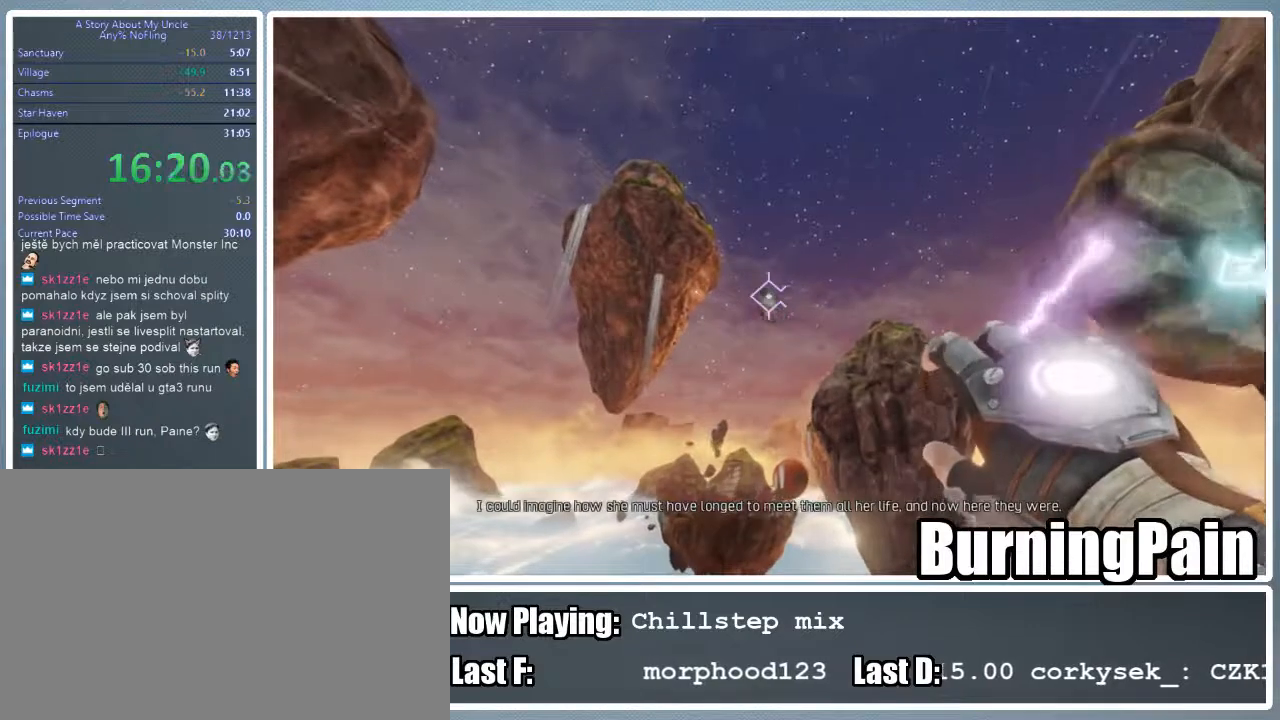
{"keys": ["shift", "w"], "mouse": ["left", "right"], "events": [[356, "a", "up"], [400, "mouse_left", "down"]]}
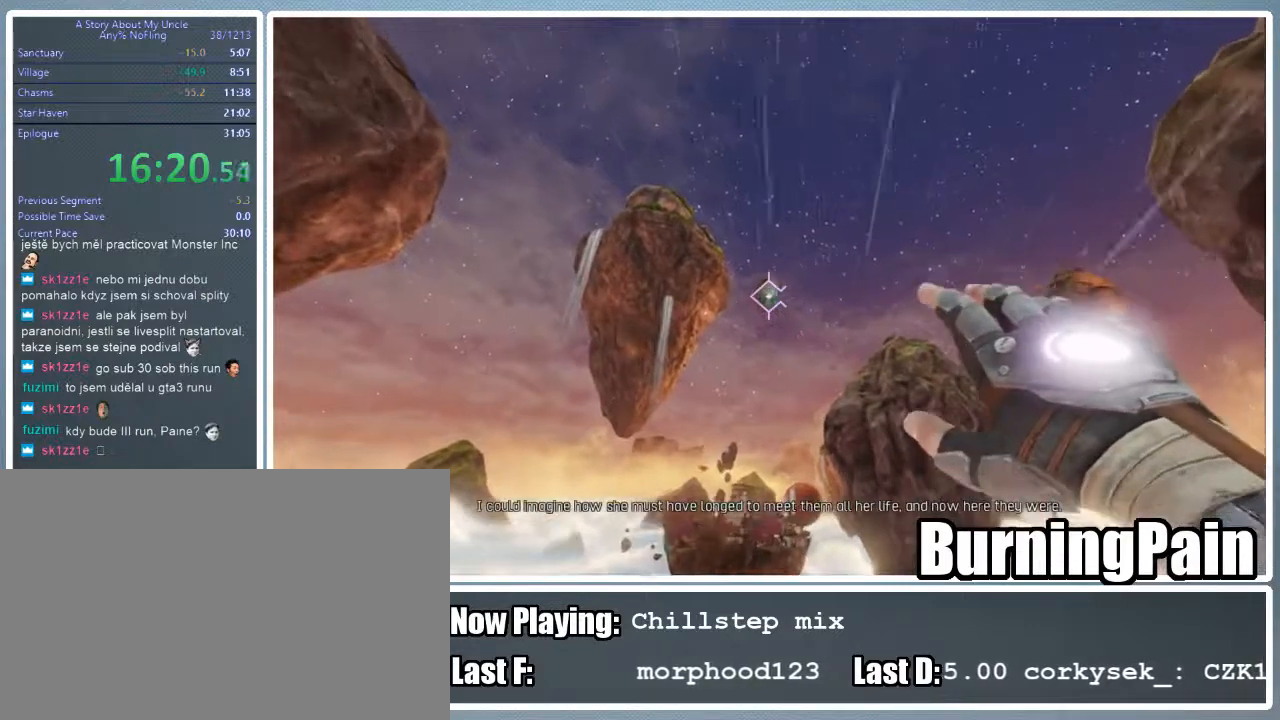
{"keys": ["shift", "w"], "mouse": ["left", "right"], "events": [[244, "mouse_left", "up"], [378, "mouse_left", "down"]]}
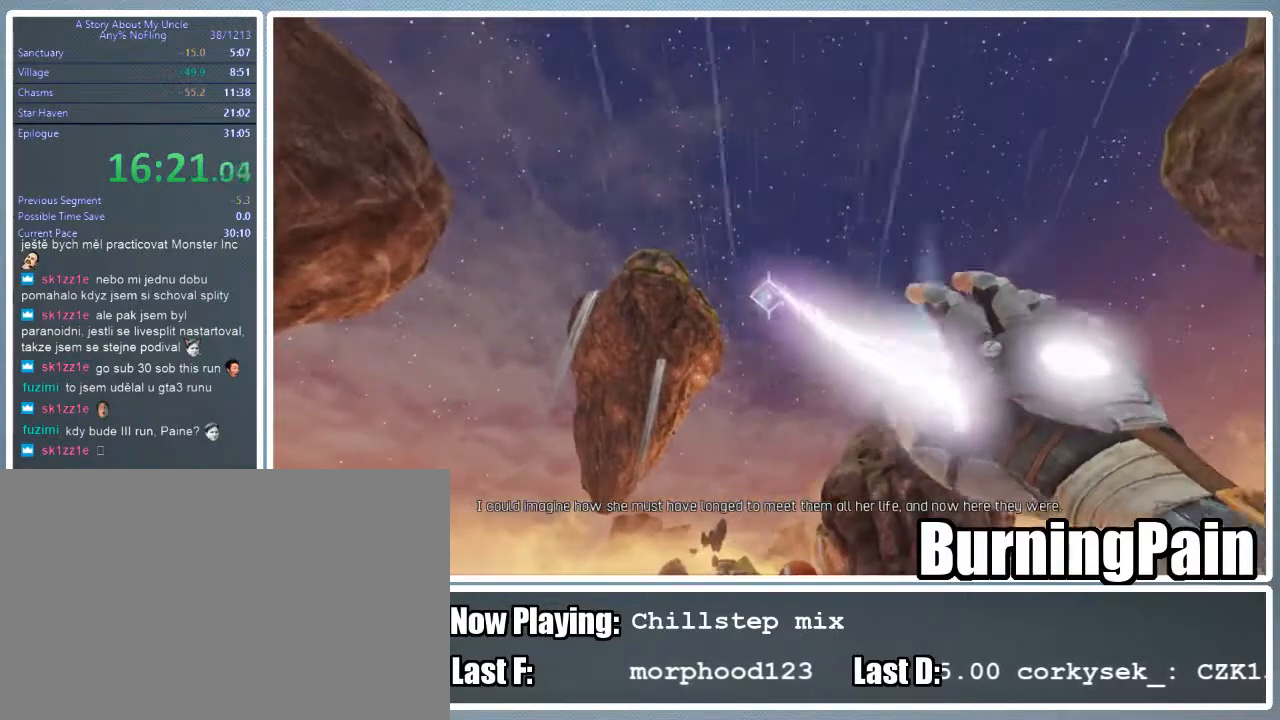
{"keys": ["shift", "w"], "mouse": ["left", "right"], "events": []}
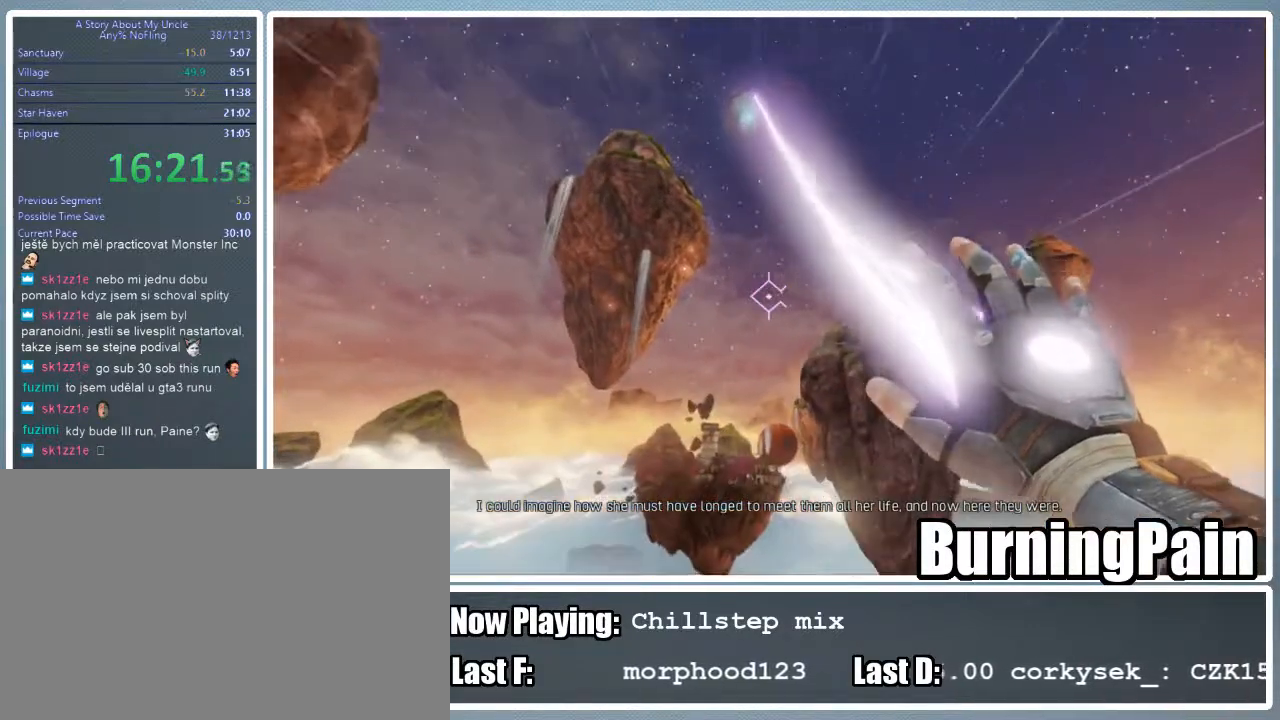
{"keys": ["shift", "w"], "mouse": ["left", "right"], "events": []}
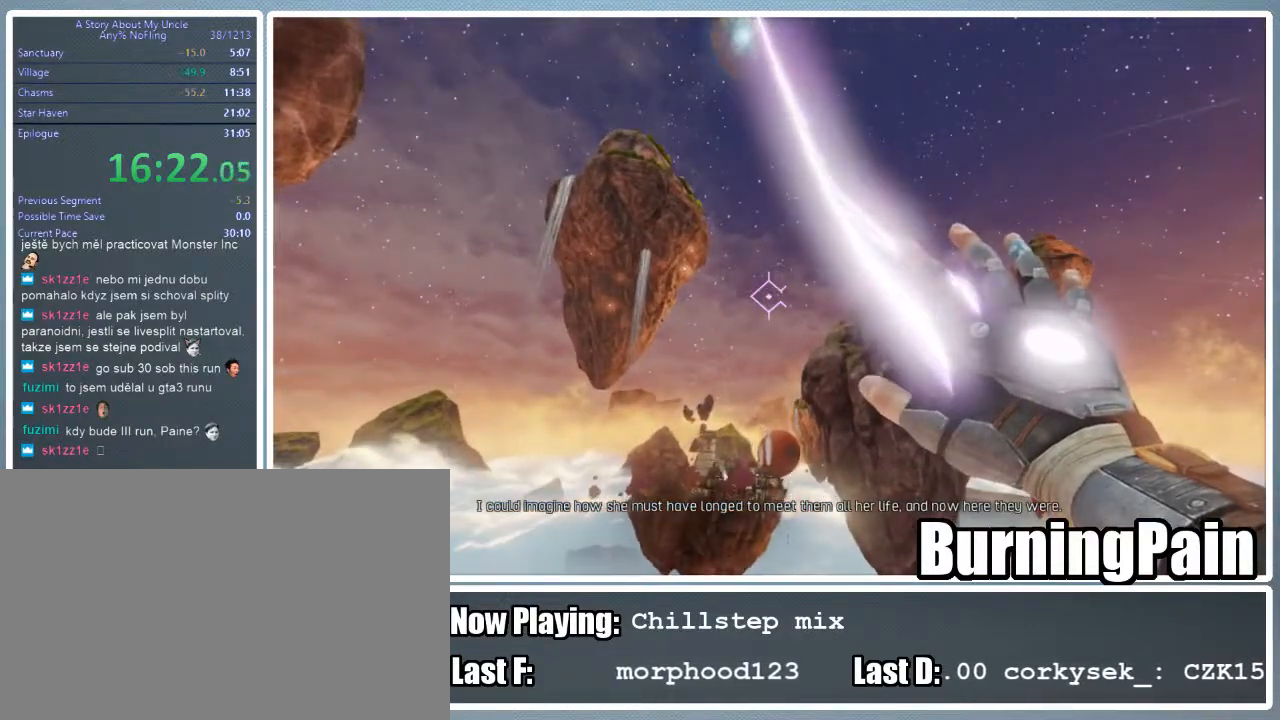
{"keys": ["shift", "w"], "mouse": ["left", "right"], "events": []}
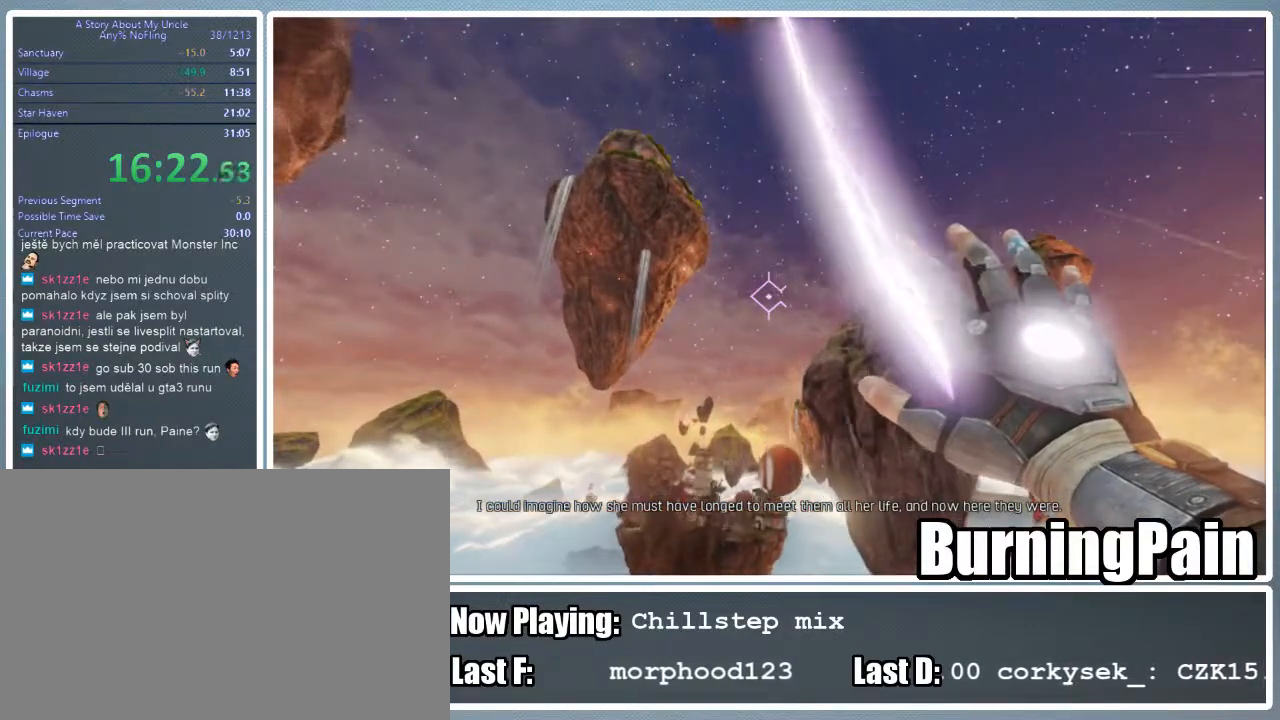
{"keys": ["shift", "w"], "mouse": ["right"], "events": [[111, "d", "down"], [311, "mouse_left", "up"], [489, "d", "up"]]}
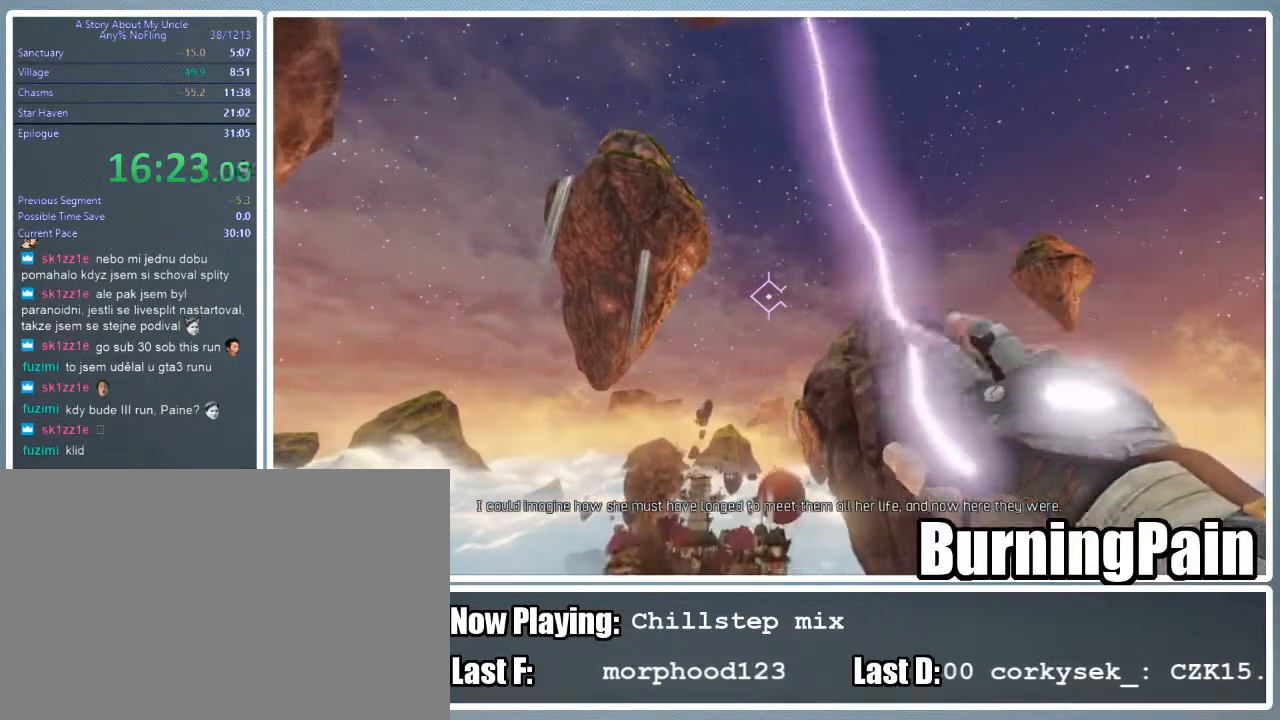
{"keys": ["shift", "w"], "mouse": ["right"], "events": []}
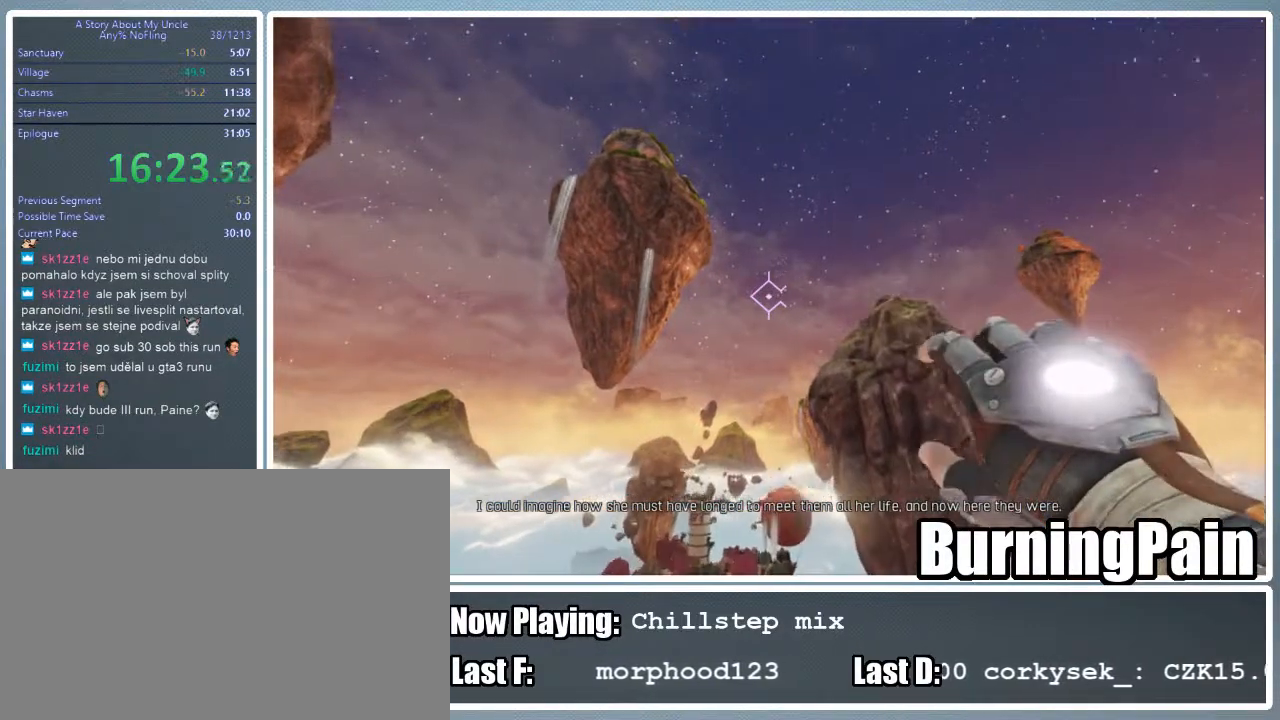
{"keys": ["shift", "w"], "mouse": ["right"], "events": []}
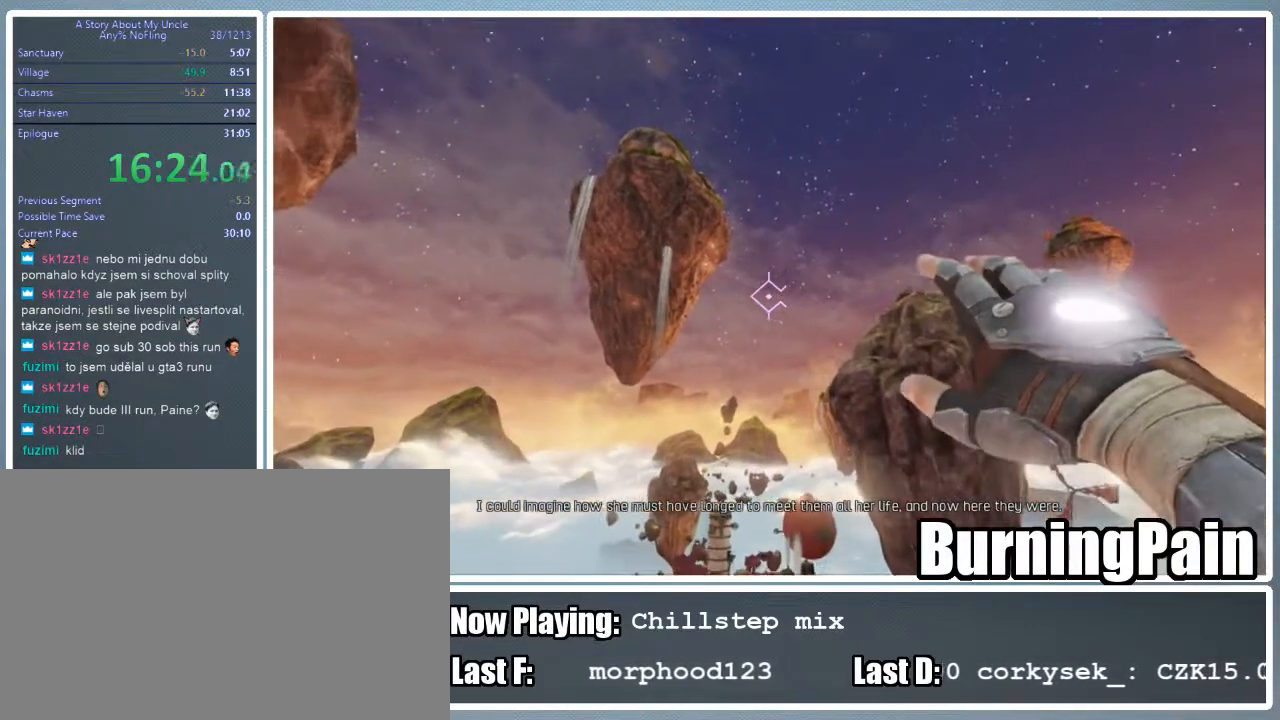
{"keys": ["shift", "w"], "mouse": ["right"], "events": []}
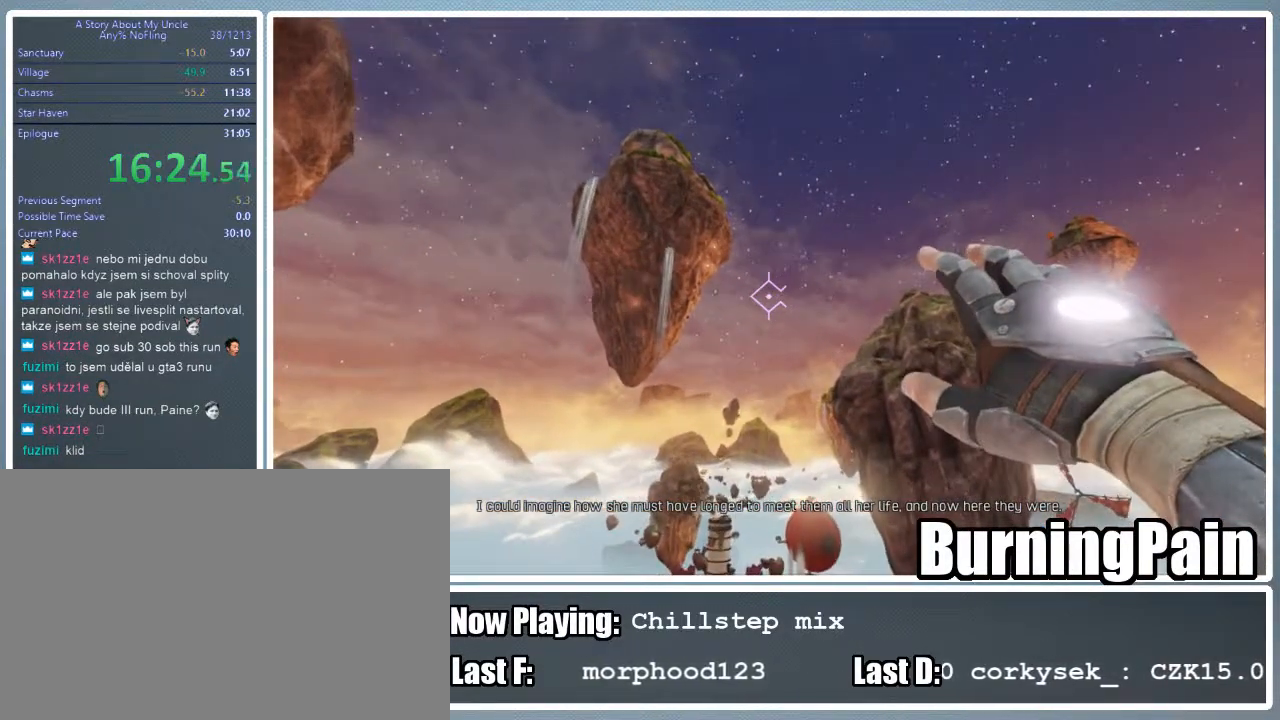
{"keys": ["shift", "w"], "mouse": ["right"], "events": [[44, "space", "down"], [133, "space", "up"]]}
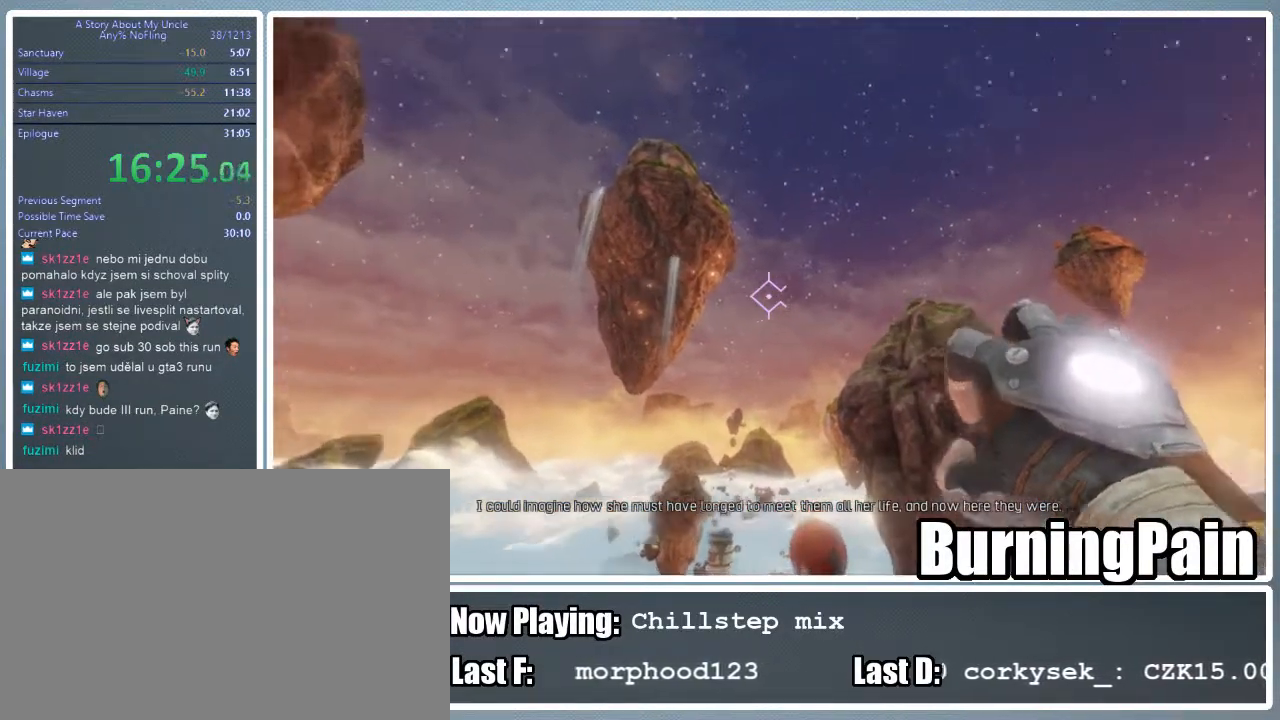
{"keys": ["shift", "w"], "mouse": ["right"], "events": []}
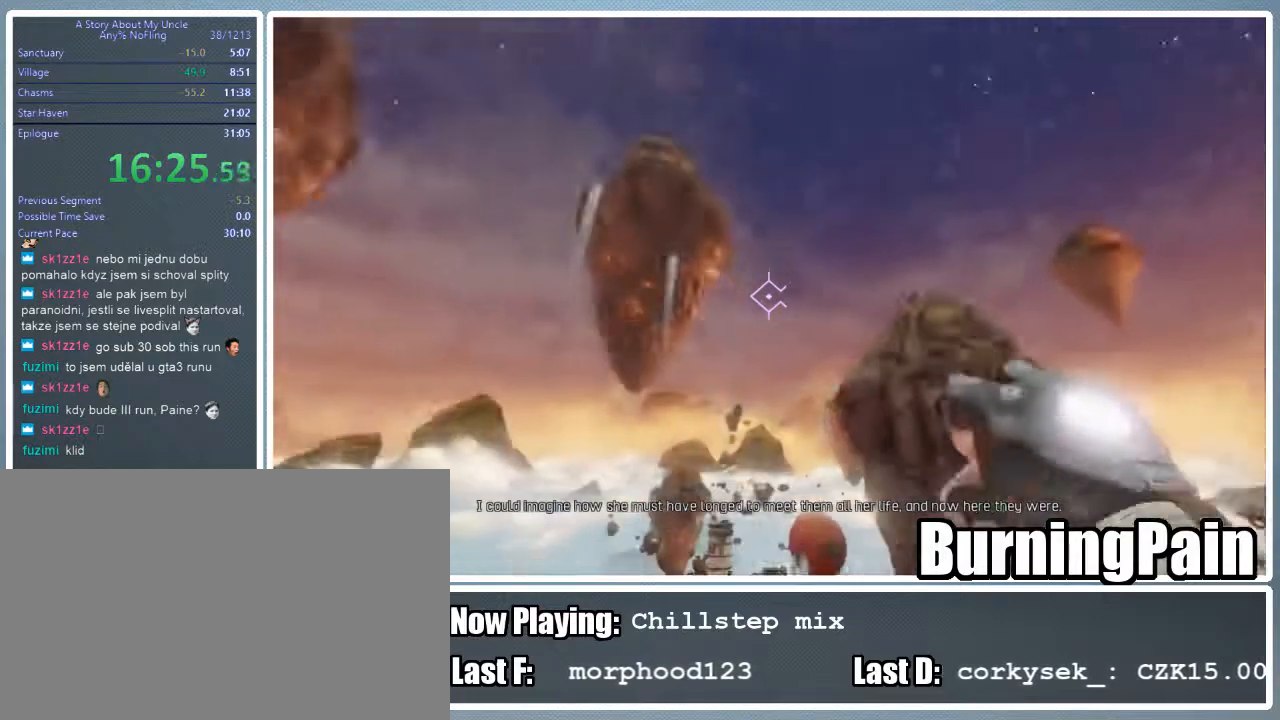
{"keys": ["shift", "w"], "mouse": ["right"], "events": []}
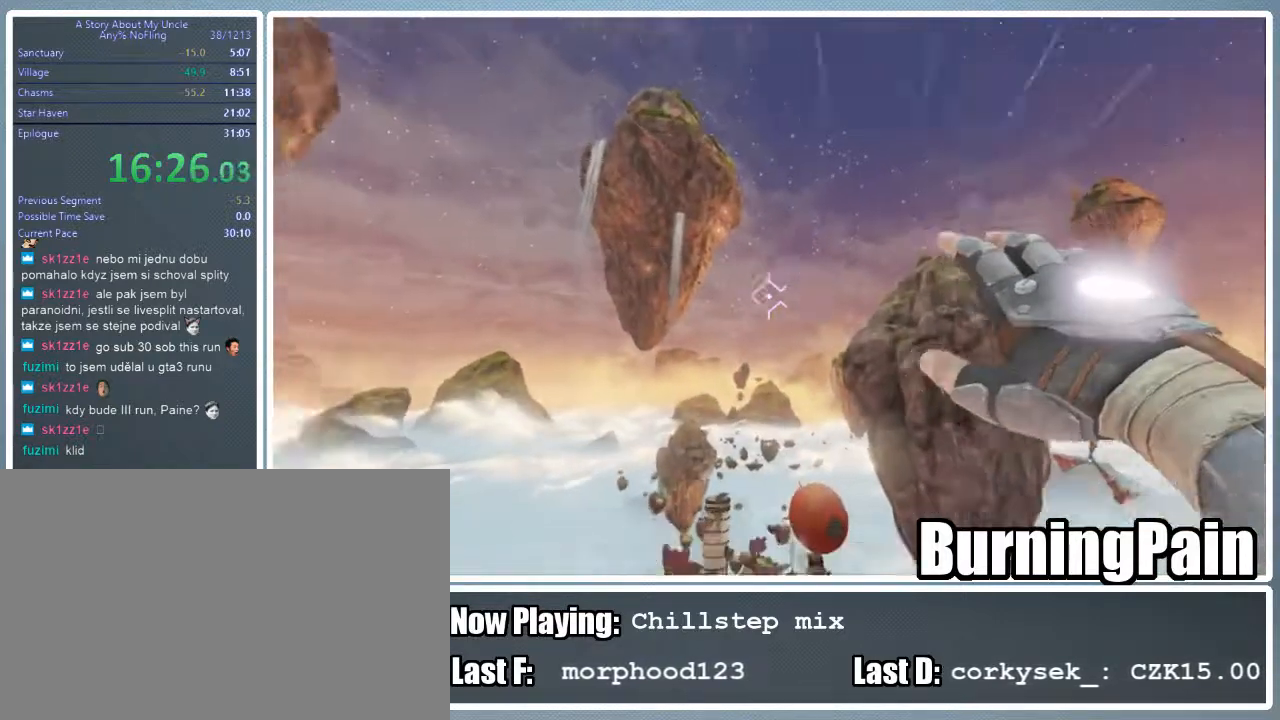
{"keys": ["shift", "w"], "mouse": ["right"], "events": []}
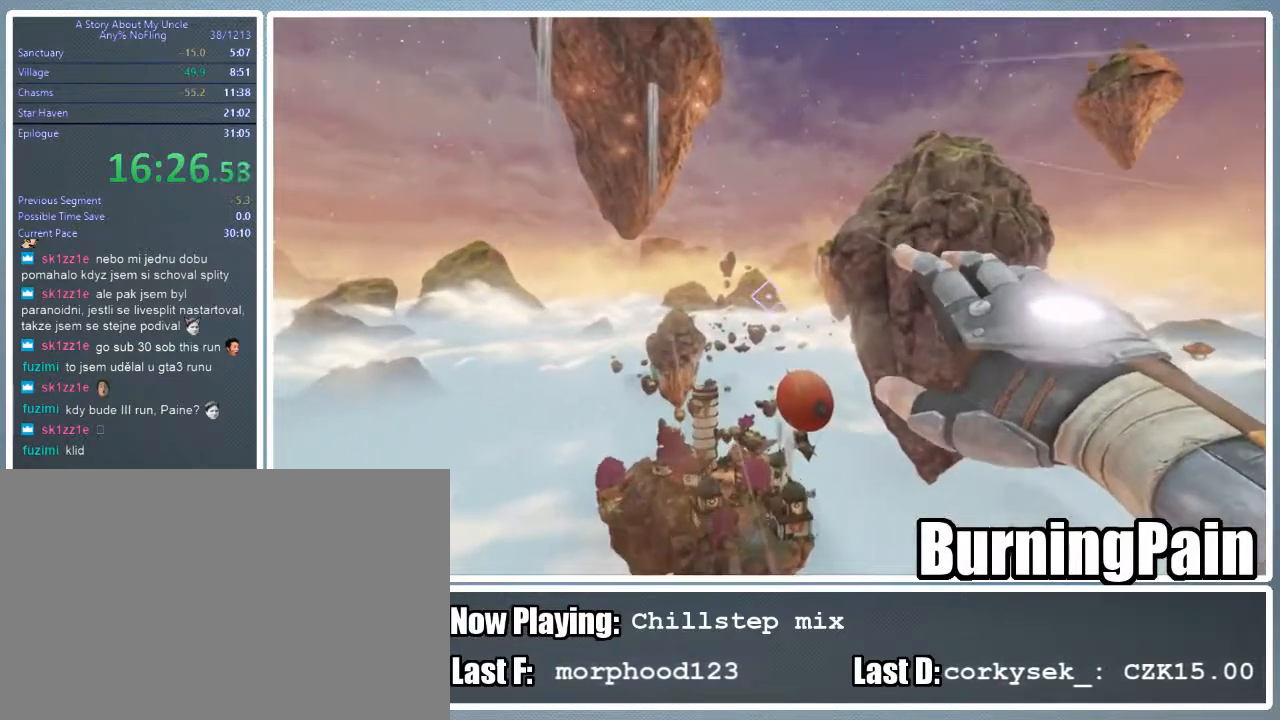
{"keys": ["a", "shift", "w"], "mouse": ["right"], "events": [[511, "a", "down"]]}
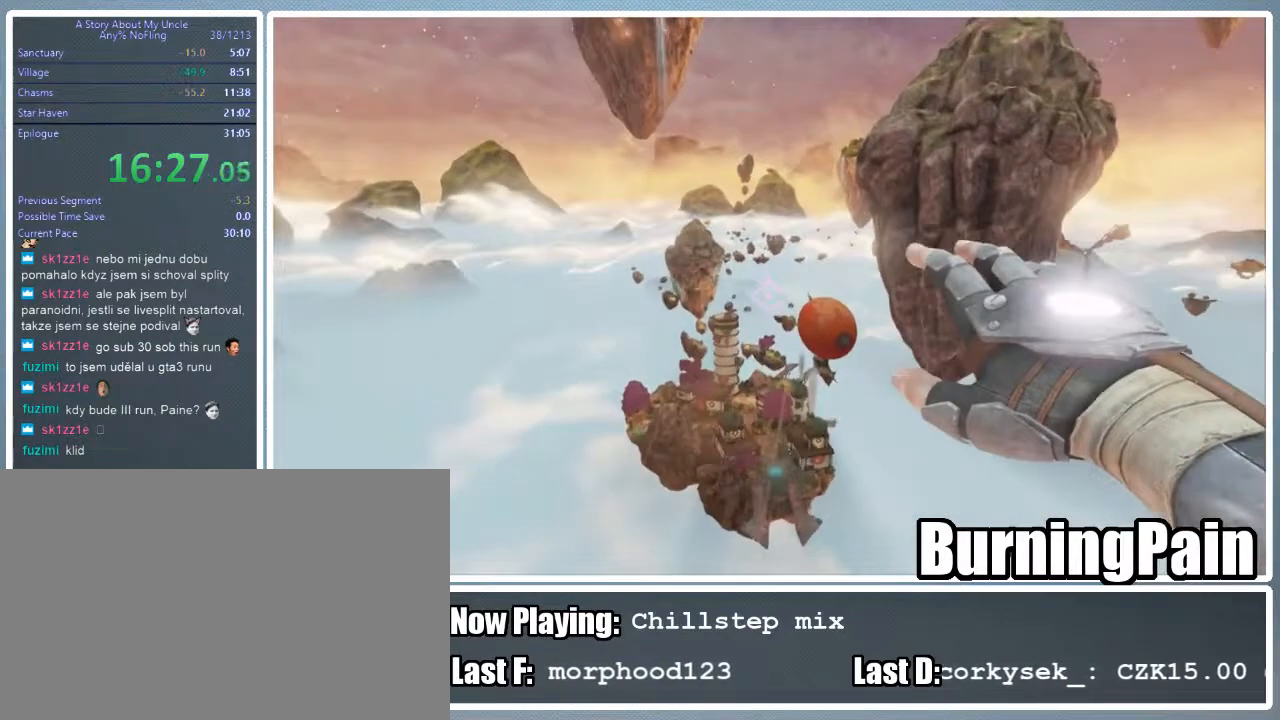
{"keys": ["shift", "w"], "mouse": ["right"], "events": [[156, "a", "up"]]}
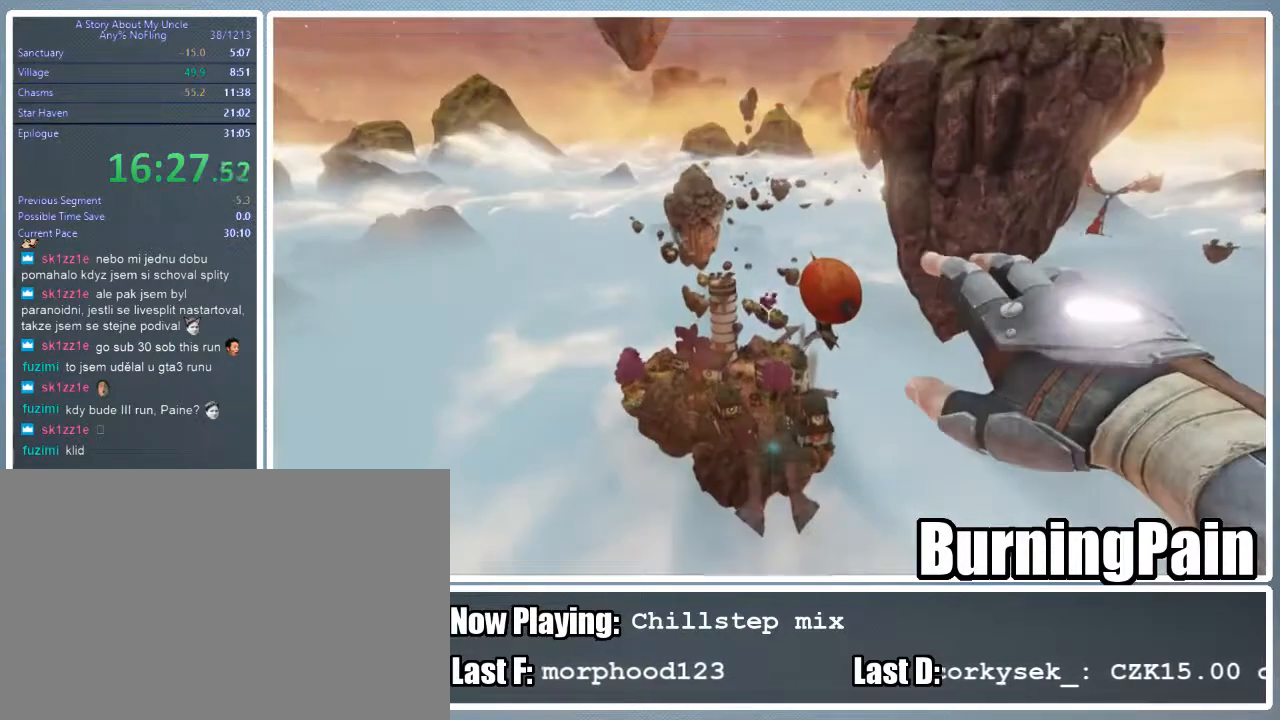
{"keys": ["a", "shift", "w"], "mouse": ["right"], "events": [[89, "a", "down"], [178, "a", "up"], [511, "a", "down"]]}
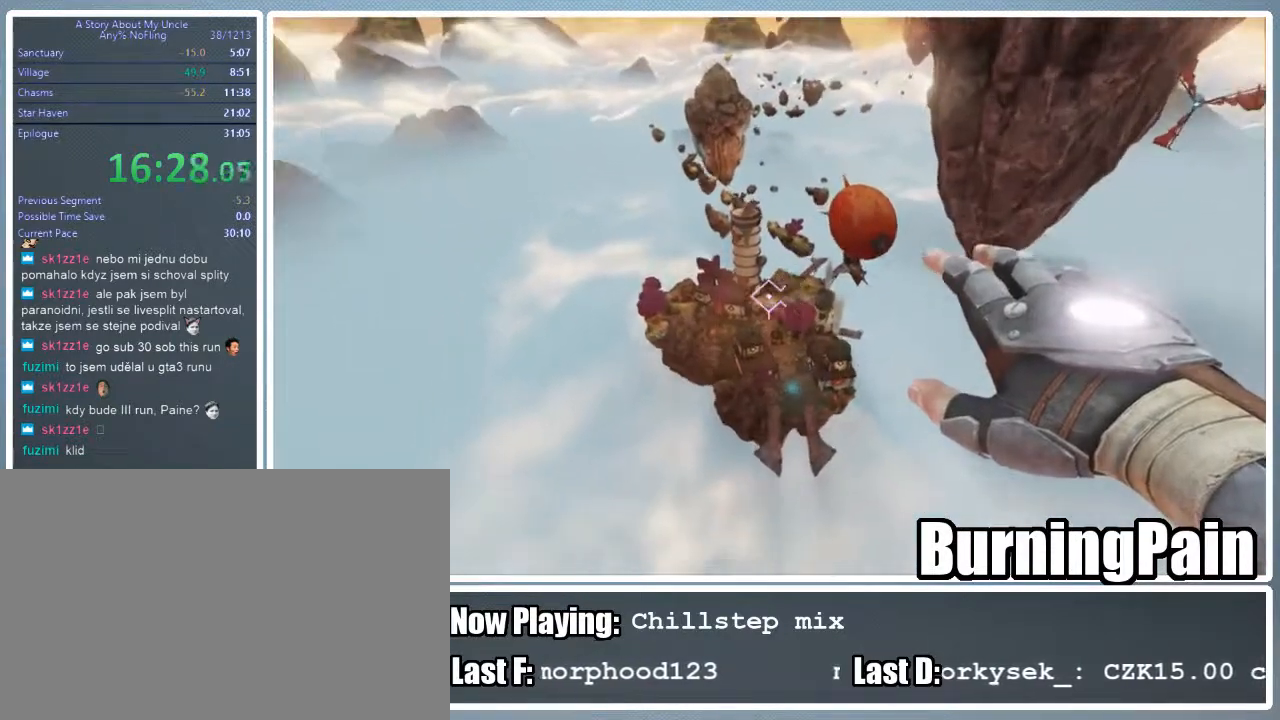
{"keys": ["d", "shift", "w"], "mouse": ["right"], "events": [[89, "a", "up"], [378, "d", "down"]]}
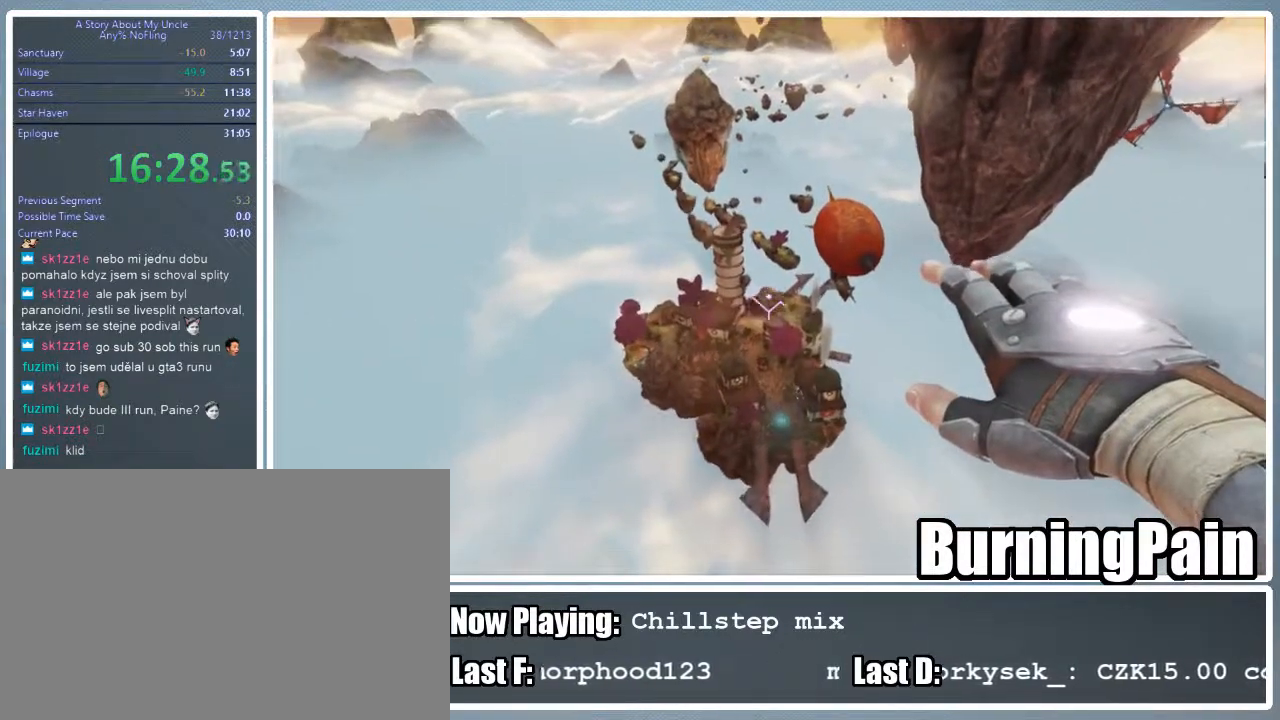
{"keys": ["shift", "w"], "mouse": ["right"], "events": [[22, "d", "up"]]}
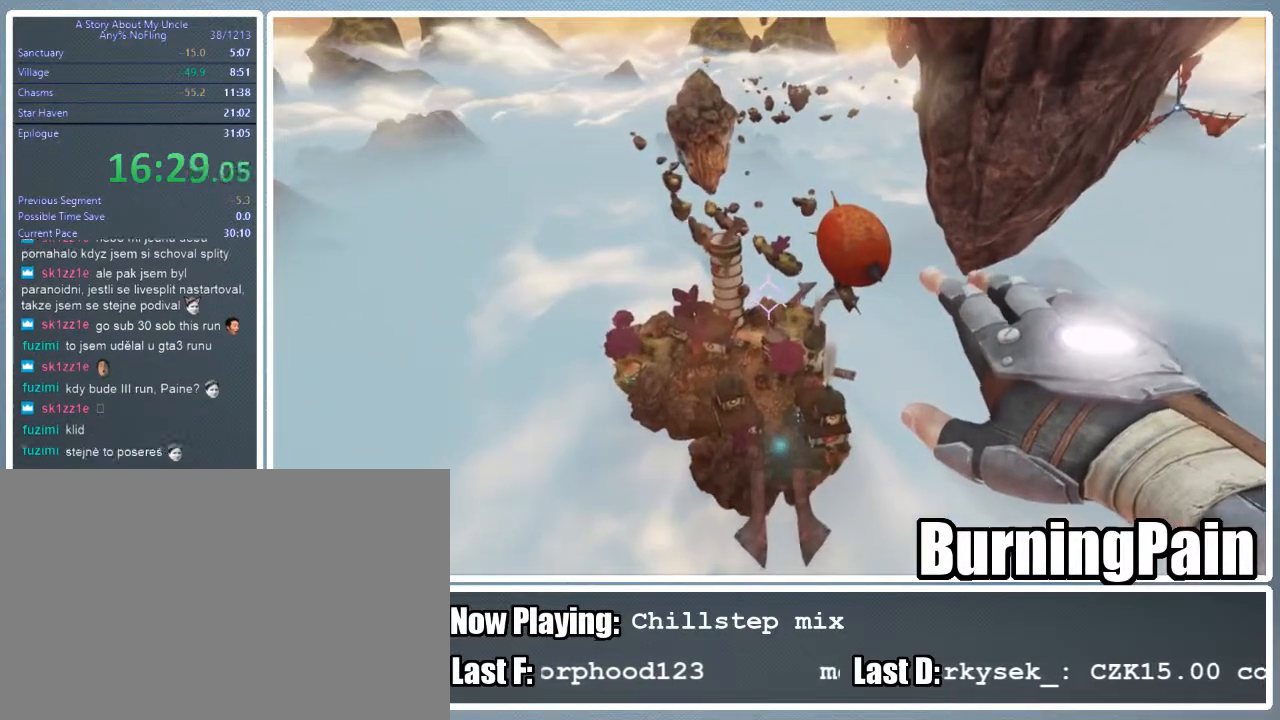
{"keys": ["shift"], "mouse": ["right"], "events": [[267, "w", "up"]]}
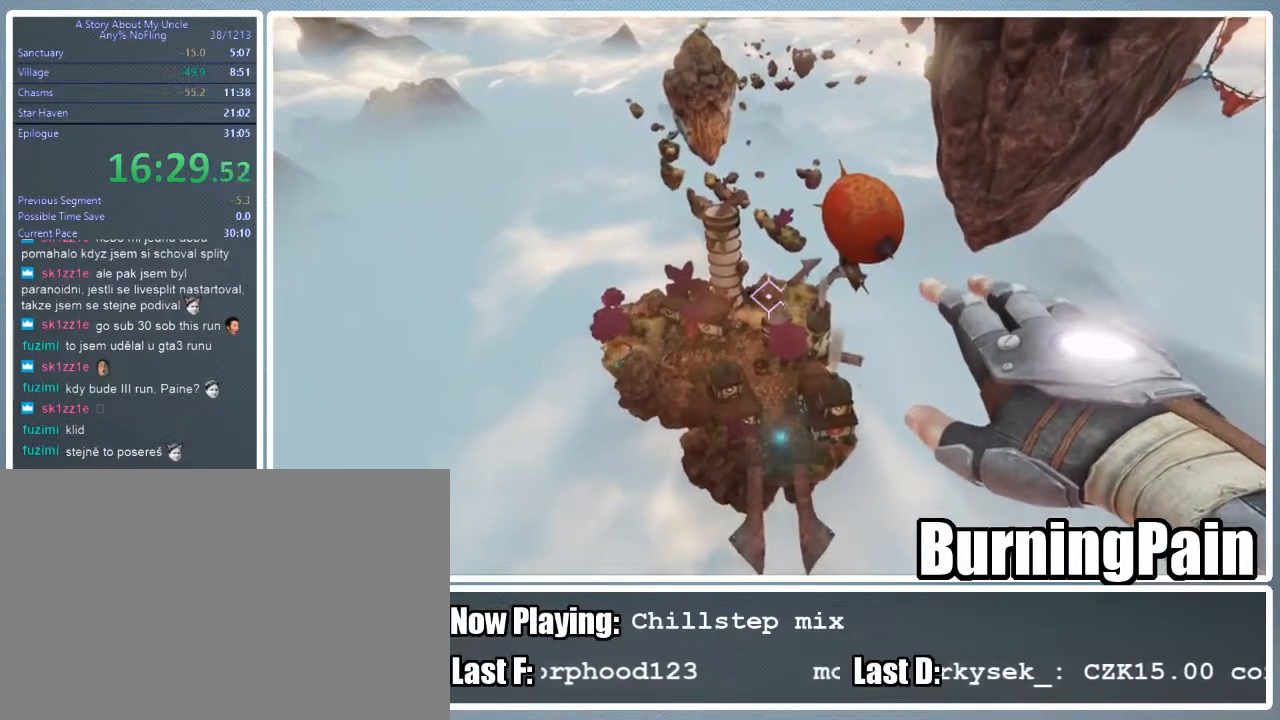
{"keys": ["shift"], "mouse": ["right"], "events": [[89, "s", "down"], [200, "s", "up"]]}
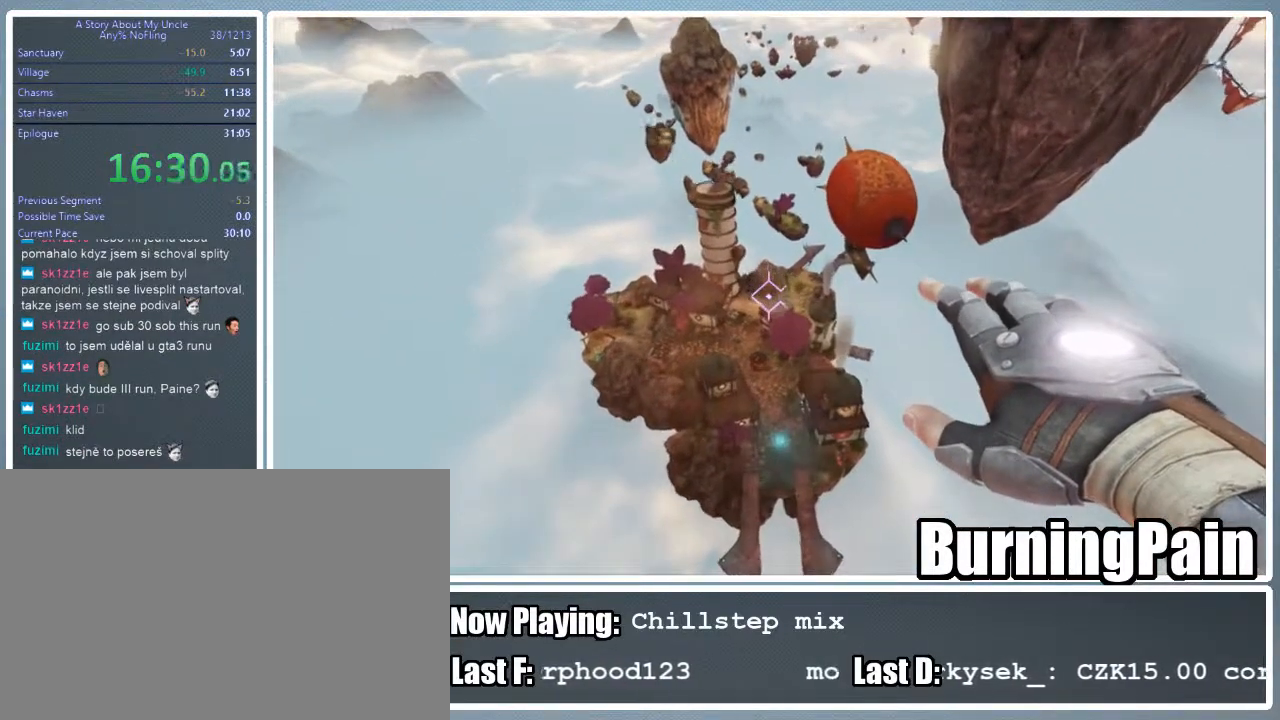
{"keys": ["shift"], "mouse": ["right"], "events": []}
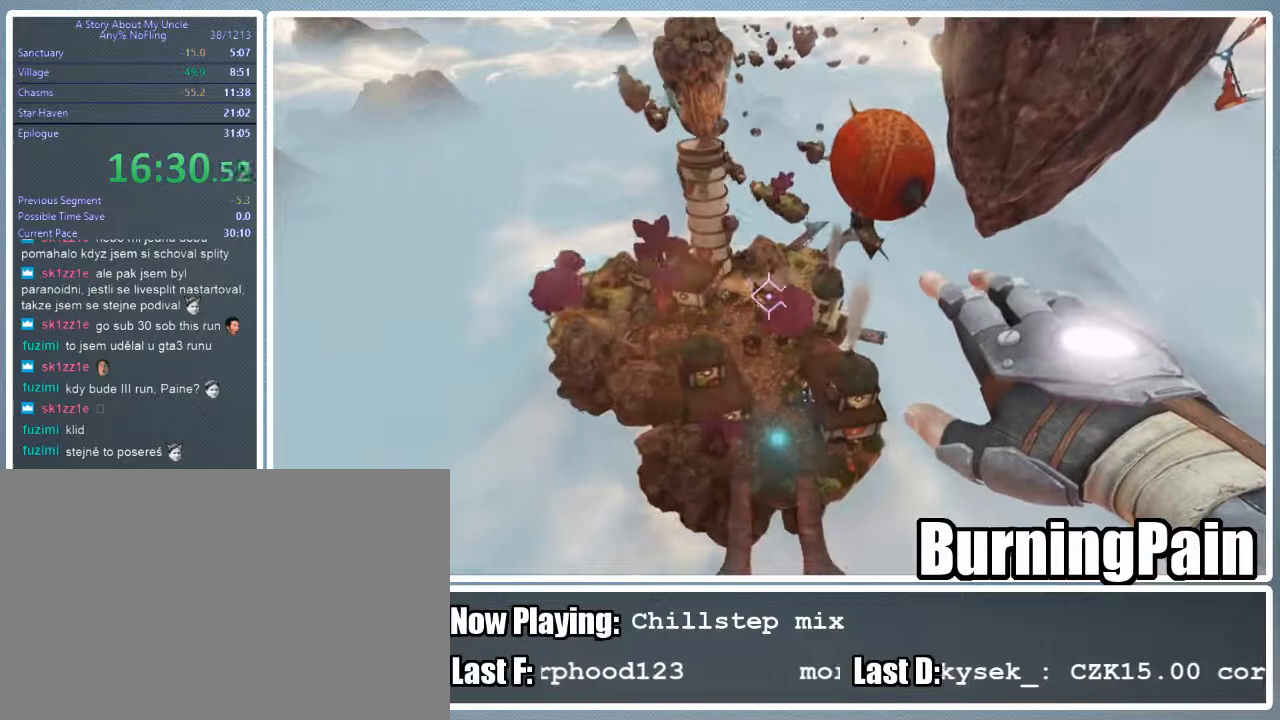
{"keys": ["shift"], "mouse": ["right"], "events": [[222, "s", "down"], [356, "s", "up"]]}
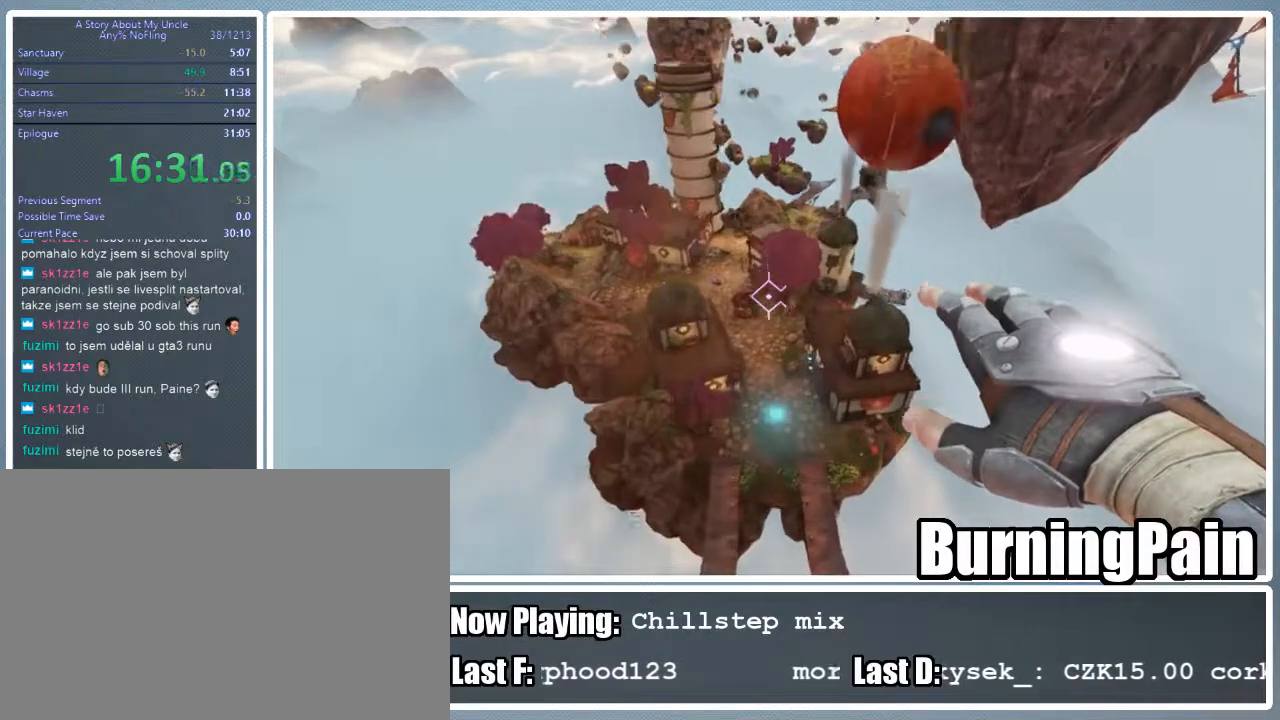
{"keys": ["shift", "w"], "mouse": ["right"], "events": [[378, "w", "down"]]}
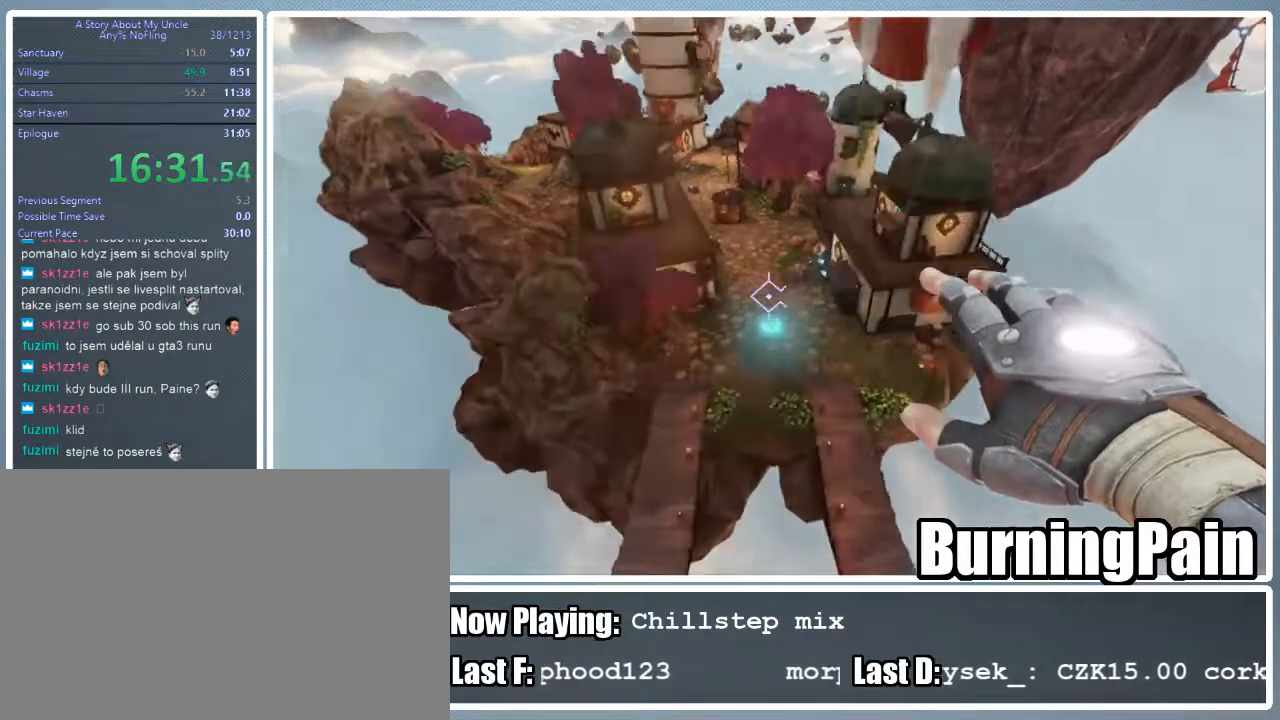
{"keys": ["shift"], "mouse": ["right"], "events": [[267, "w", "up"]]}
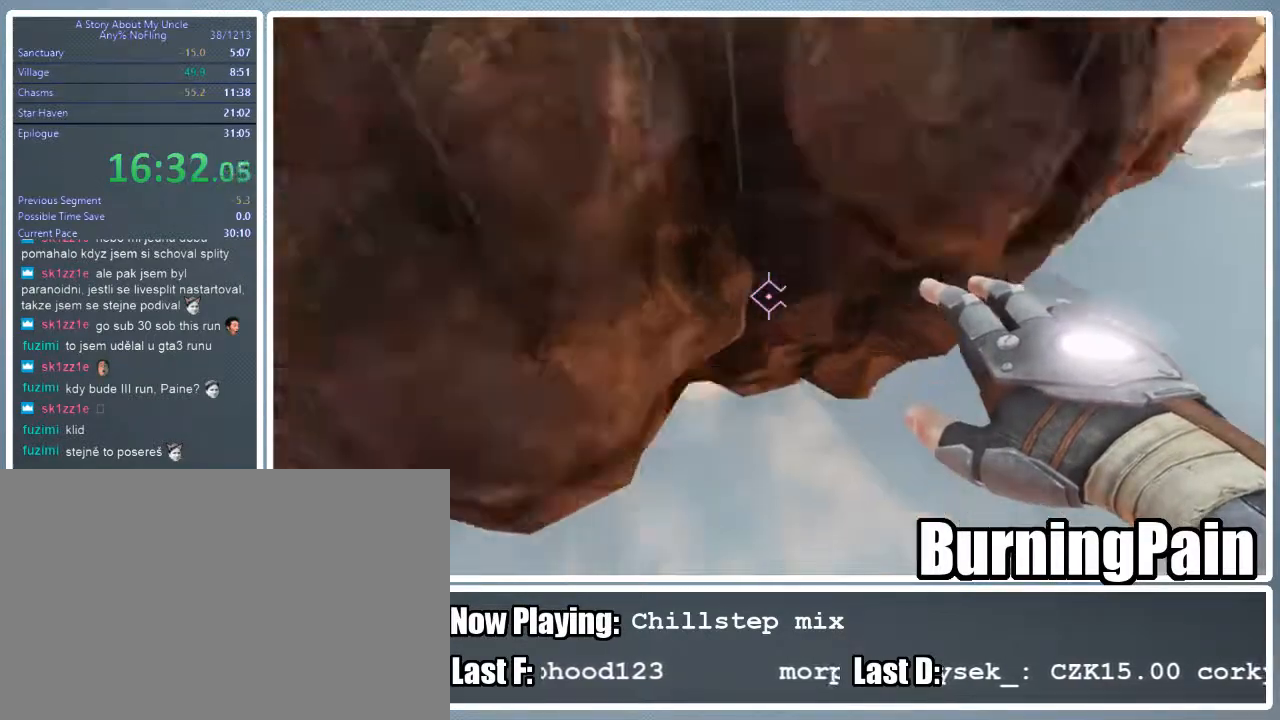
{"keys": ["shift", "space"], "mouse": ["right"], "events": [[156, "q", "down"], [267, "q", "up"], [489, "space", "down"]]}
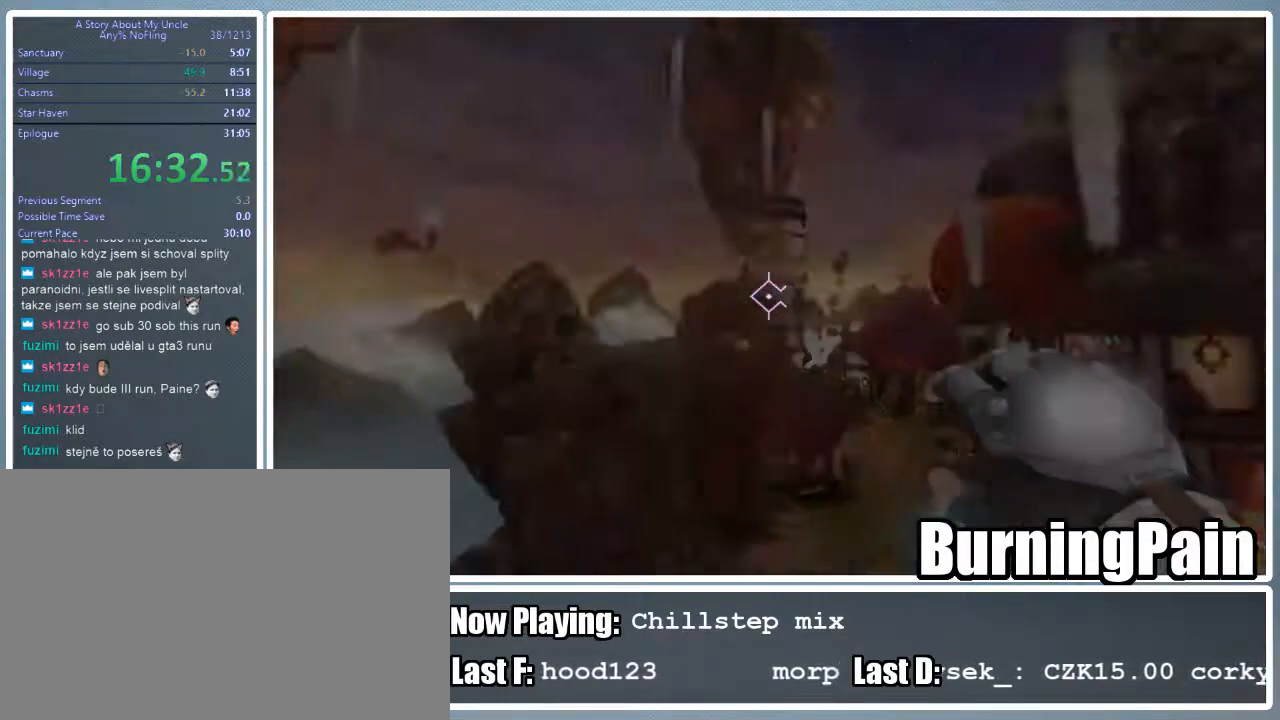
{"keys": ["shift"], "mouse": ["right"], "events": [[89, "space", "up"], [200, "space", "down"], [244, "space", "up"], [333, "space", "down"], [378, "space", "up"], [467, "space", "down"], [511, "space", "up"]]}
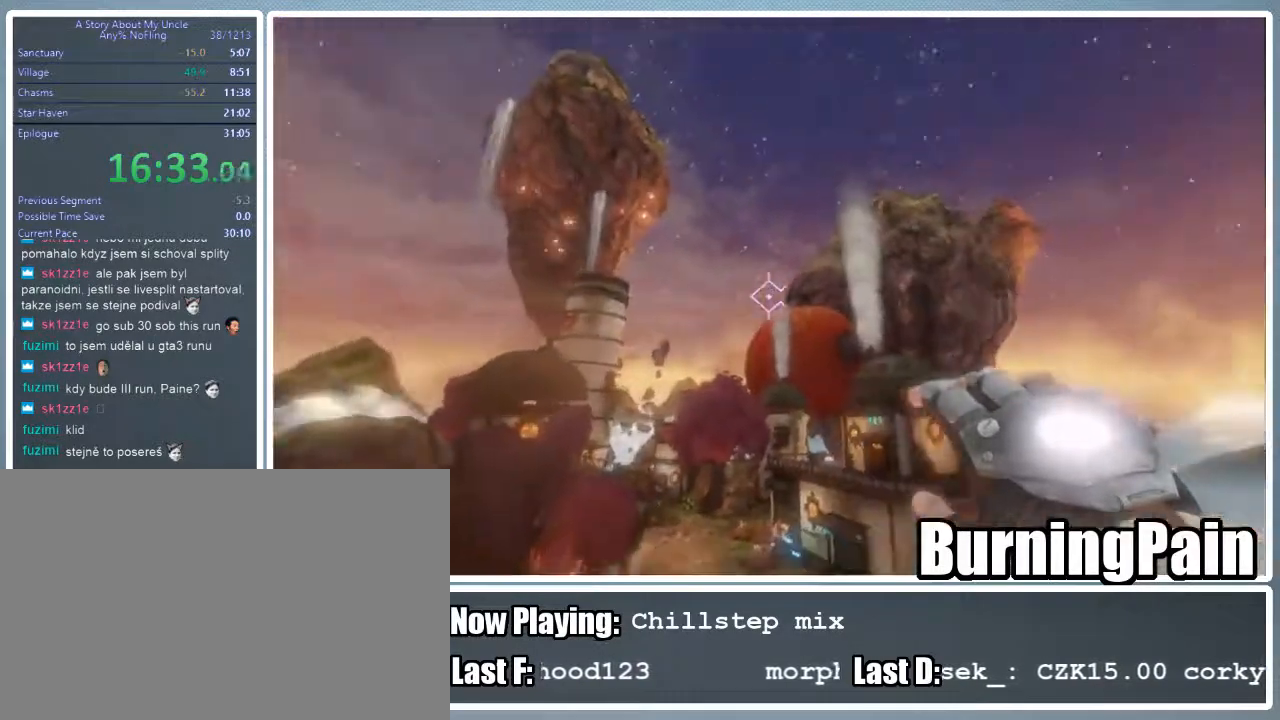
{"keys": ["shift"], "mouse": ["right"], "events": [[67, "space", "down"], [200, "space", "up"]]}
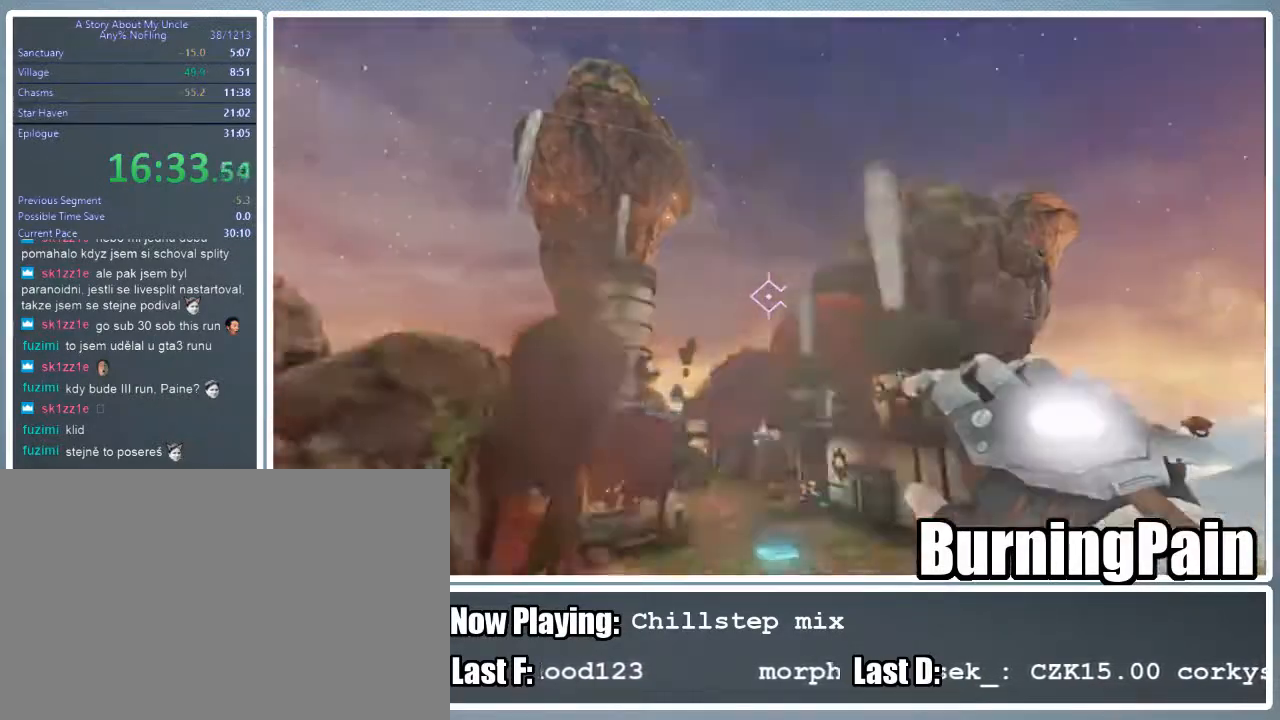
{"keys": ["shift"], "mouse": ["right"], "events": []}